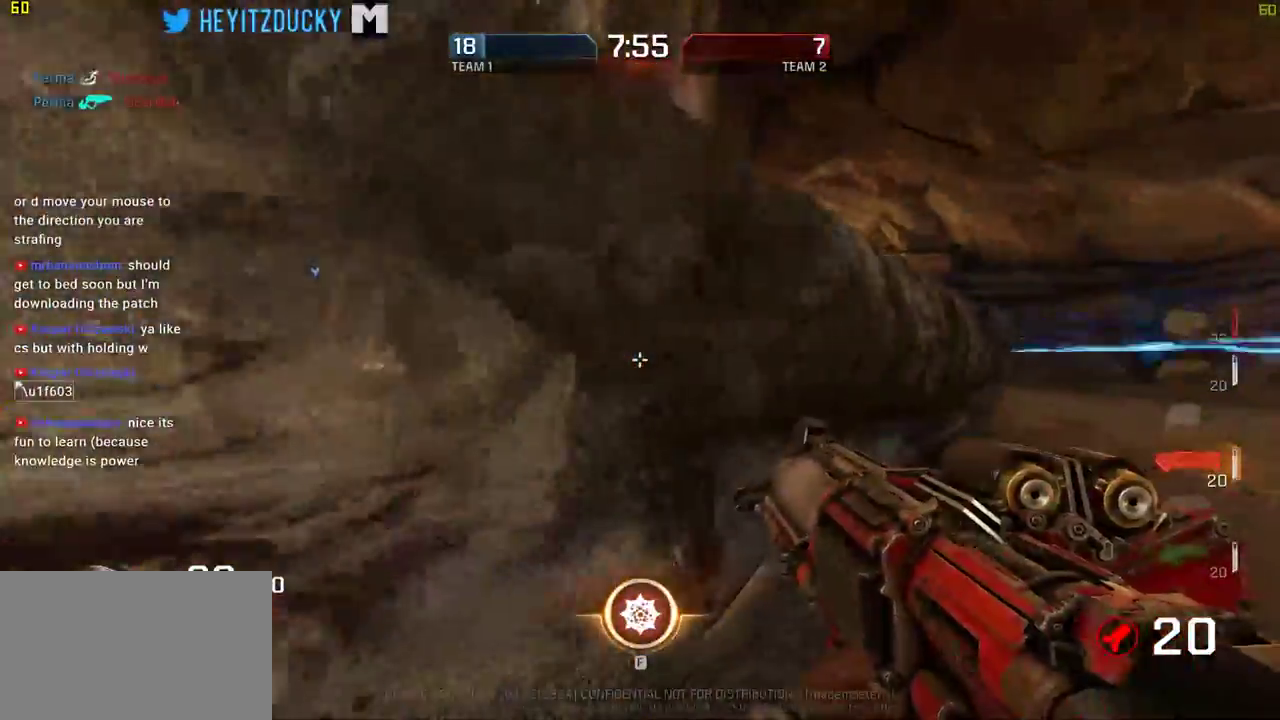
Gameplay with keyboard and mouse; each line is a JSON object with the keys and mouse buttons held at the frame after it. "events" lists presses ("down") and releases ("up") of "1", "2", "3", "4", "5", "a", "alt", "c", "ctrl", "d", "e", "f", "q", "r", "s", "shift", "space", "tab", "v", "w", "x", "z", "mouse_left", "mouse_middle", "mouse_right", "mouse_wheel_up" and "mouse_wheel_down" between this image and that frame as [ms after this image, input, new state], when the widget could be followed in between. "mouse_left", "mouse_middle", "mouse_right", "mouse_wheel_up", "mouse_wheel_down" = the "left", "middle", "right", "wheel_up", "wheel_down" buttons of the "mouse" list. No other keys are recorded. Mouse movement is not recorded.
{"keys": ["d", "space"], "mouse": [], "events": [[50, "w", "down"], [434, "space", "down"], [467, "w", "up"]]}
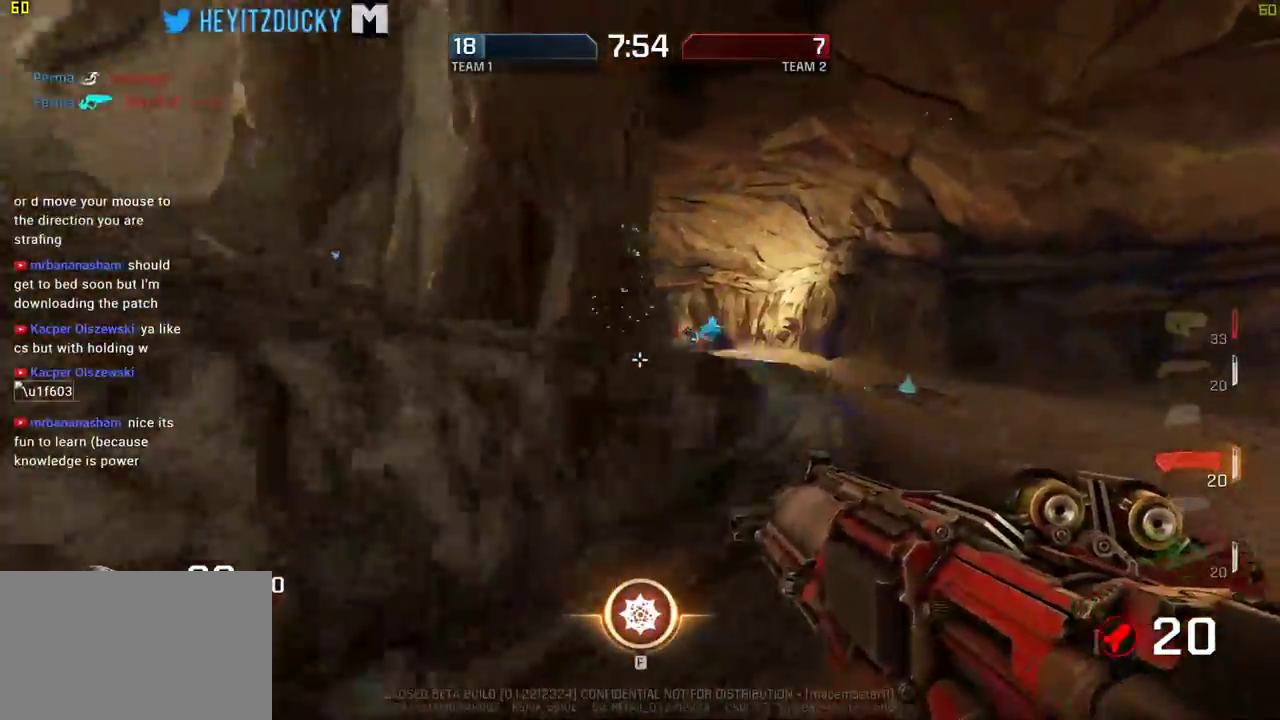
{"keys": ["d", "space"], "mouse": [], "events": []}
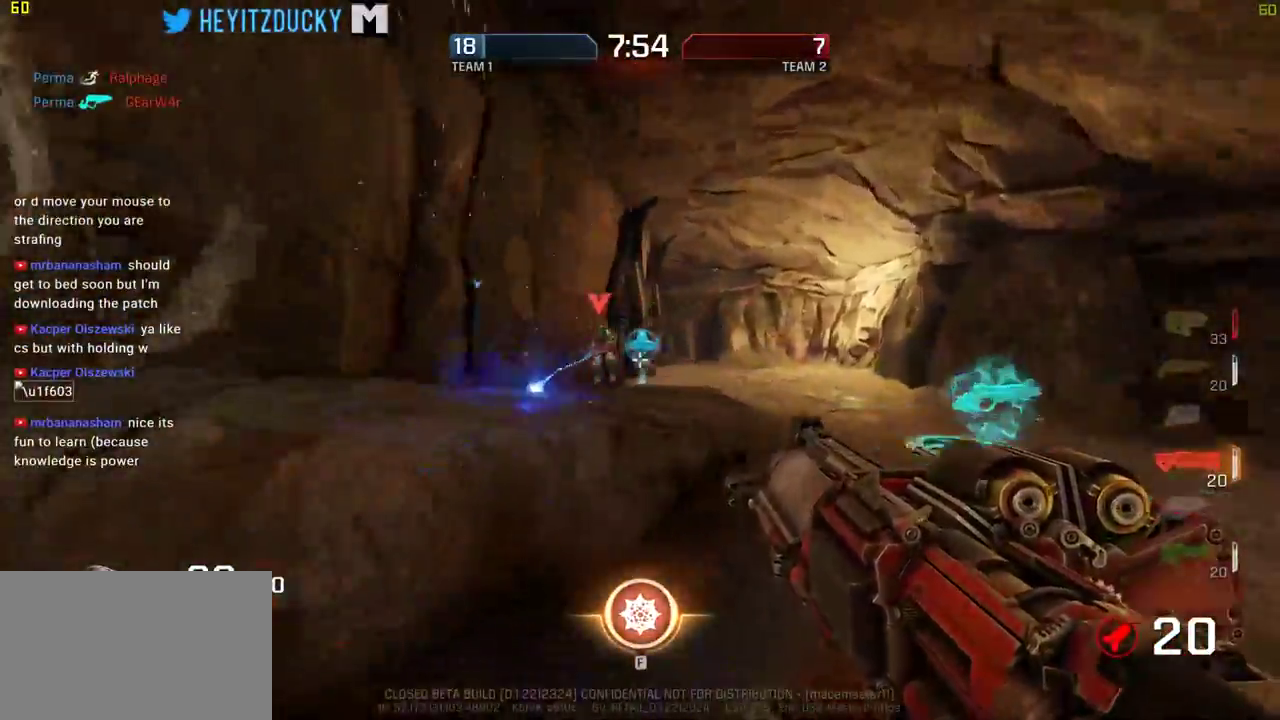
{"keys": ["d", "space", "w"], "mouse": [], "events": [[34, "mouse_left", "down"], [134, "mouse_left", "up"], [217, "mouse_left", "down"], [217, "w", "down"], [267, "mouse_left", "up"]]}
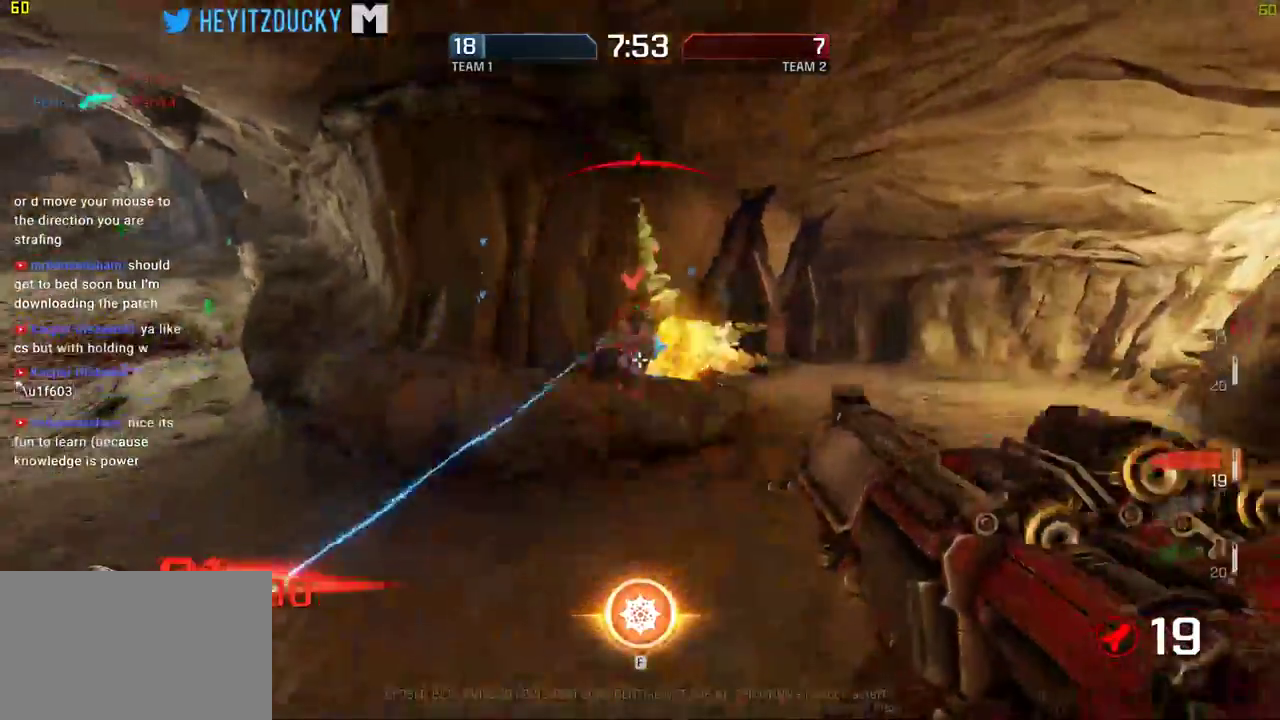
{"keys": ["a", "space"], "mouse": [], "events": [[284, "a", "down"], [284, "space", "up"], [284, "w", "up"], [384, "d", "up"], [467, "space", "down"]]}